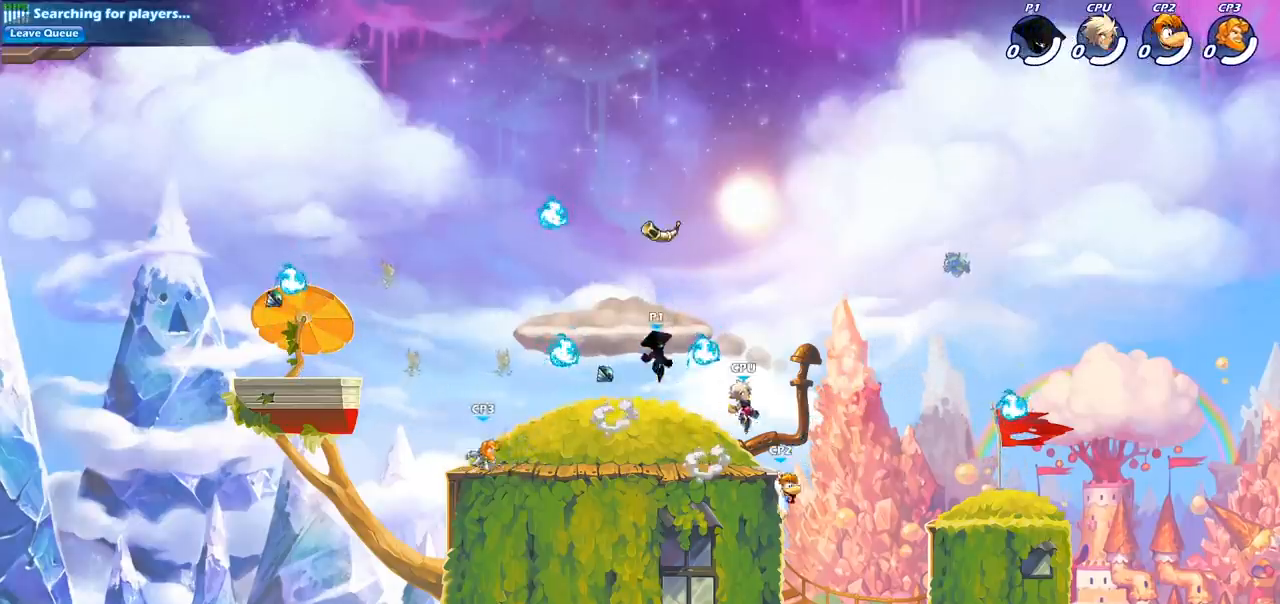
Gameplay with a controller (PlayStation layout); each line is a JSON object with the inputs held at the frame after it. "events" lists button and stick changes between this image and that frame as [ms after this image, input, new state], when the widget could be followed in between. Not read: R1.
{"buttons": [], "left_stick": "down-left", "right_stick": "center", "events": [[117, "left_stick", "left"], [217, "left_stick", "down-left"]]}
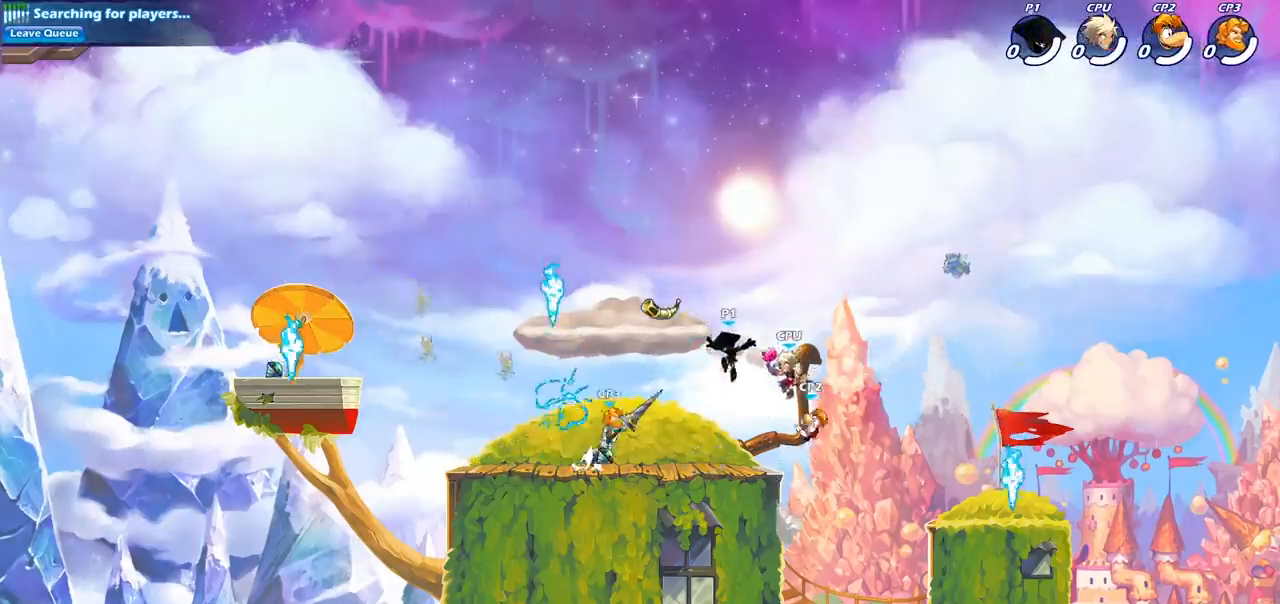
{"buttons": [], "left_stick": "left", "right_stick": "center", "events": [[200, "left_stick", "left"], [233, "R2", "down"], [433, "R2", "up"]]}
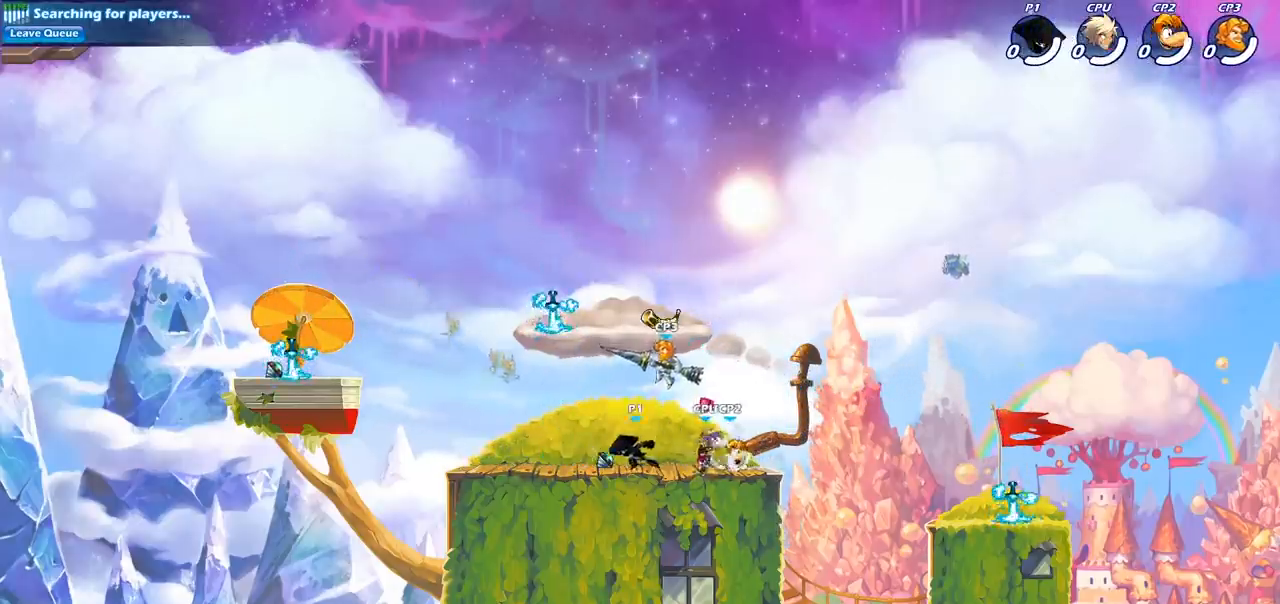
{"buttons": [], "left_stick": "up-right", "right_stick": "center"}
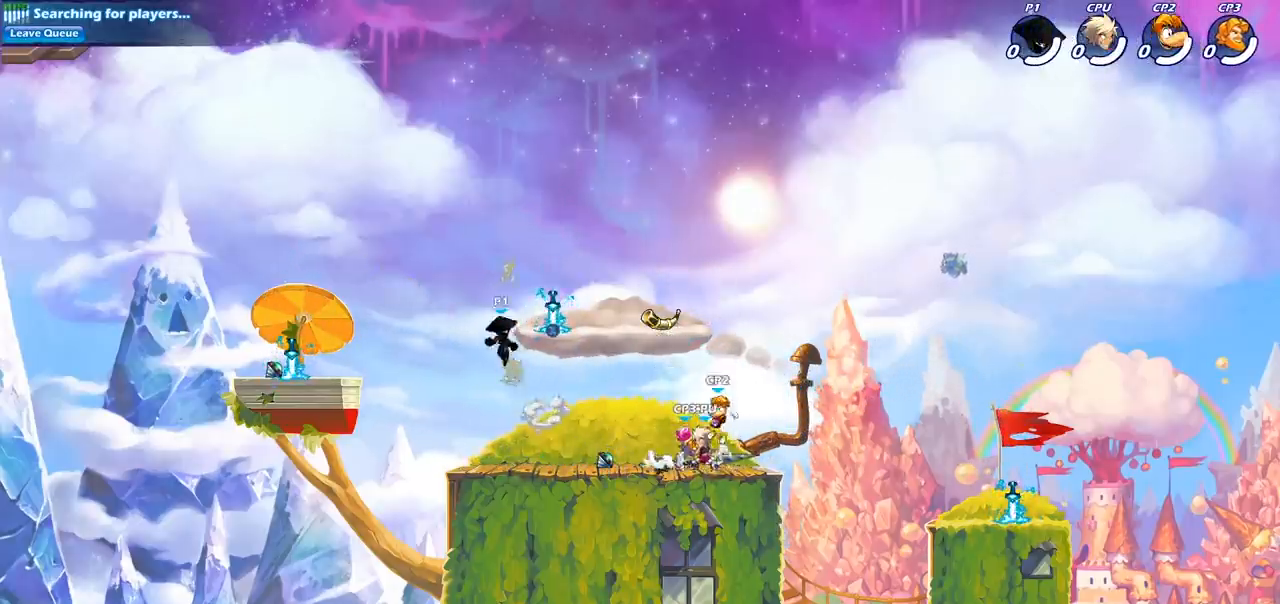
{"buttons": [], "left_stick": "down-left", "right_stick": "center", "events": [[233, "left_stick", "down-right"], [317, "left_stick", "down-left"]]}
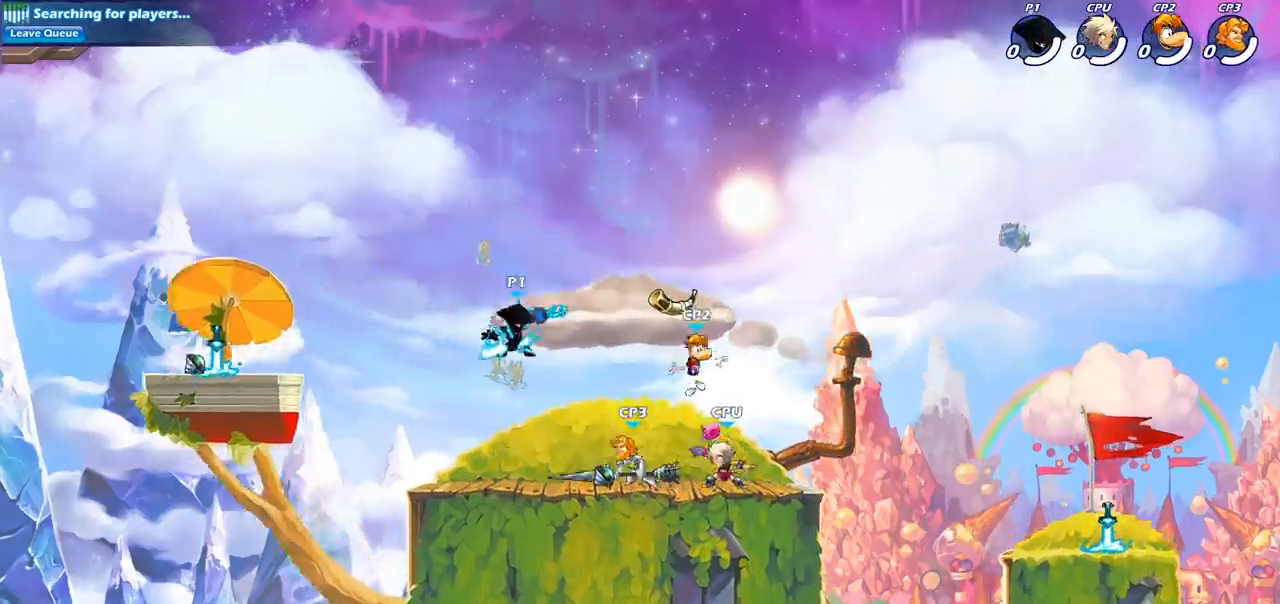
{"buttons": ["SQUARE"], "left_stick": "center", "right_stick": "center", "events": [[133, "left_stick", "down-right"], [300, "SQUARE", "down"], [300, "left_stick", "center"], [367, "SQUARE", "up"], [450, "SQUARE", "down"]]}
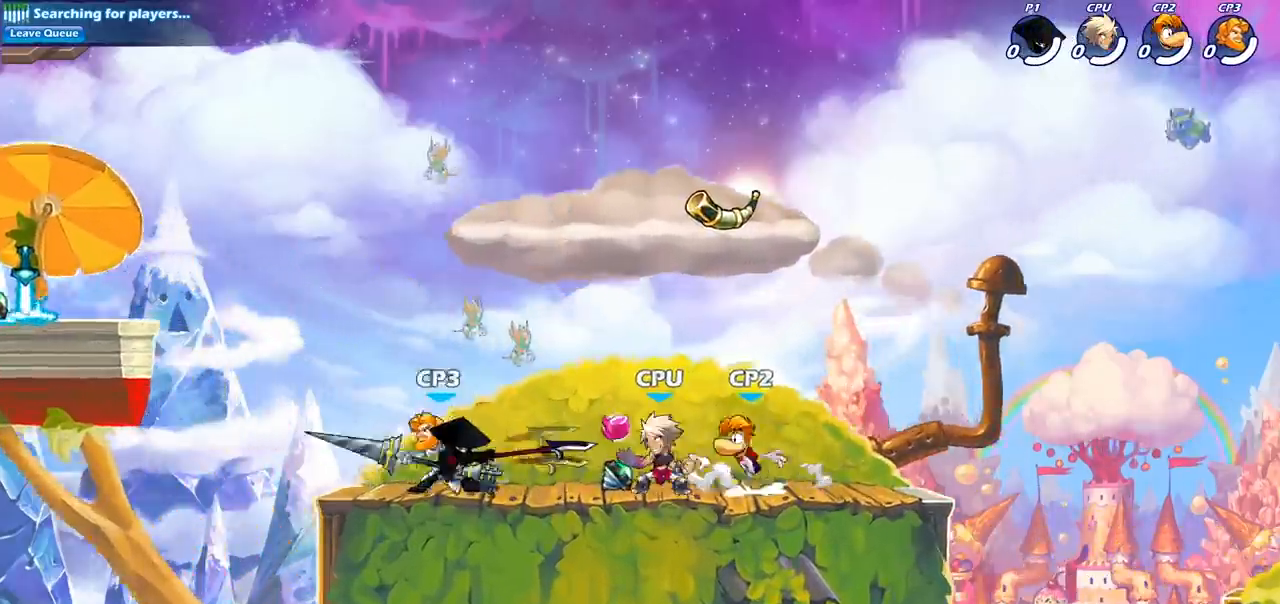
{"buttons": ["R2"], "left_stick": "right", "right_stick": "center", "events": [[67, "SQUARE", "up"], [133, "SQUARE", "down"], [250, "SQUARE", "up"], [367, "left_stick", "right"], [483, "R2", "down"]]}
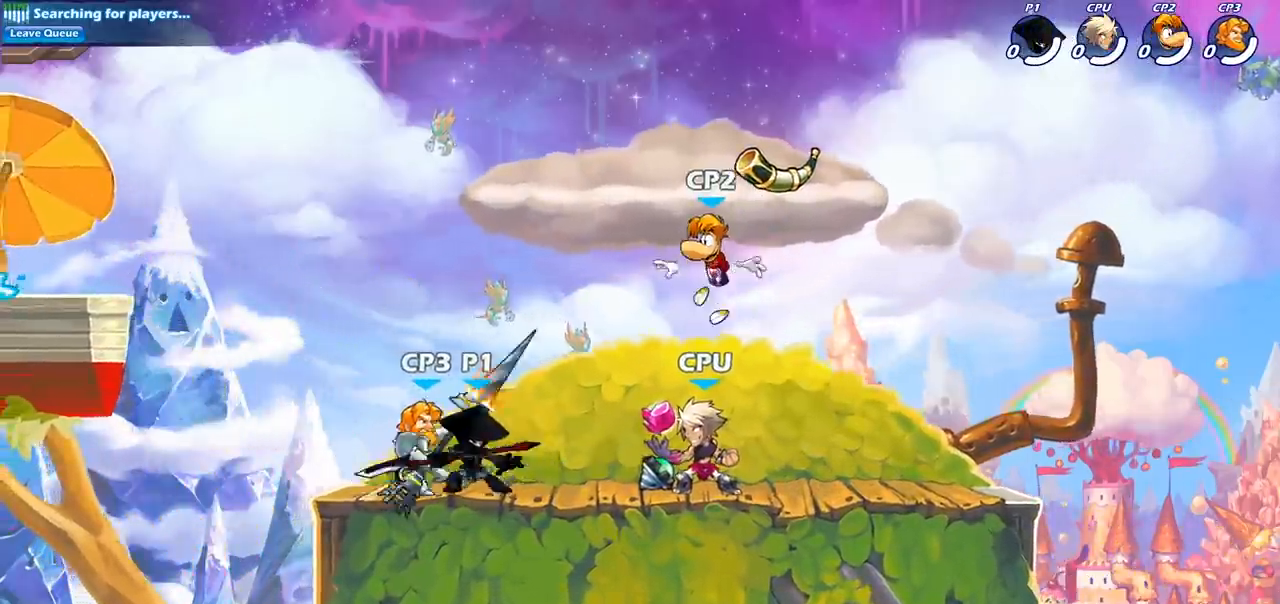
{"buttons": [], "left_stick": "center", "right_stick": "center", "events": [[33, "SQUARE", "down"], [133, "R2", "up"], [167, "SQUARE", "up"], [333, "left_stick", "center"]]}
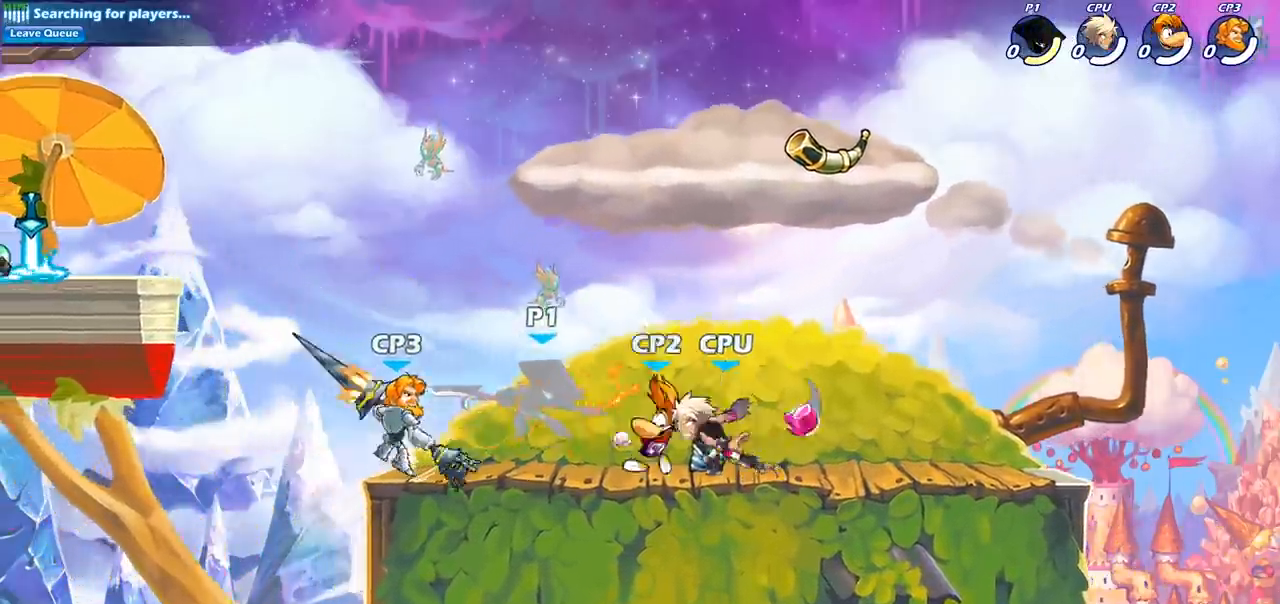
{"buttons": [], "left_stick": "up-left", "right_stick": "center", "events": [[100, "left_stick", "right"], [217, "CROSS", "down"], [233, "R2", "down"], [367, "left_stick", "up-right"], [383, "CROSS", "up"], [417, "R2", "up"], [483, "left_stick", "up-left"]]}
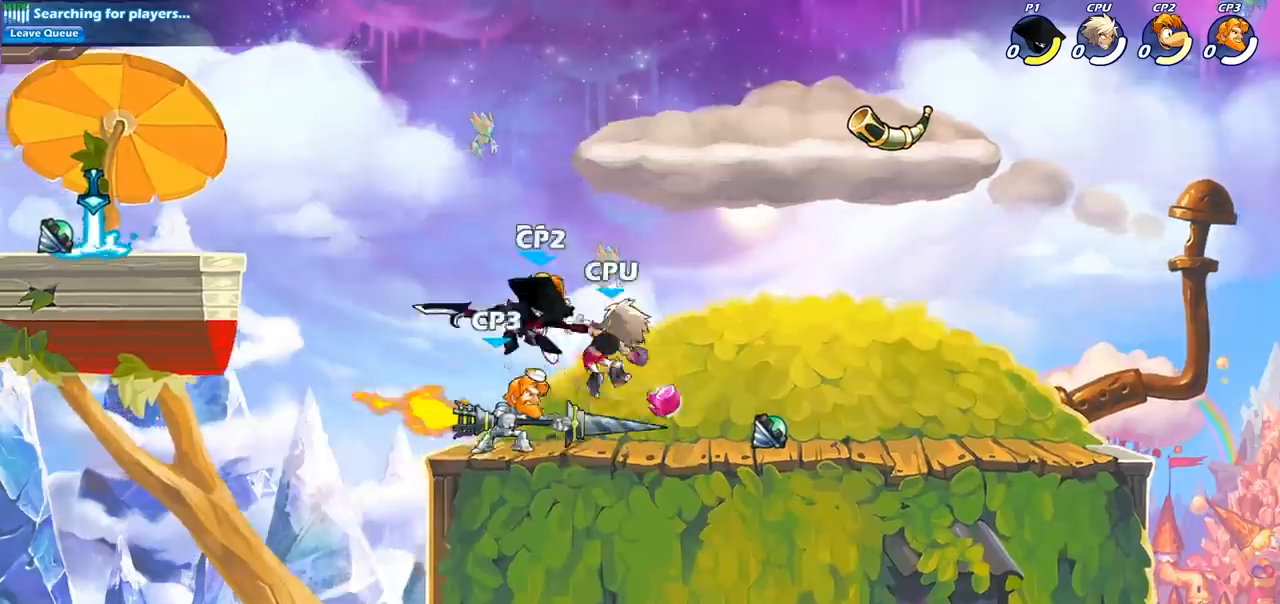
{"buttons": ["CROSS", "R2"], "left_stick": "up-left", "right_stick": "center", "events": [[133, "CROSS", "down"], [167, "R2", "down"], [350, "CROSS", "up"], [350, "R2", "up"], [483, "CROSS", "down"], [500, "R2", "down"]]}
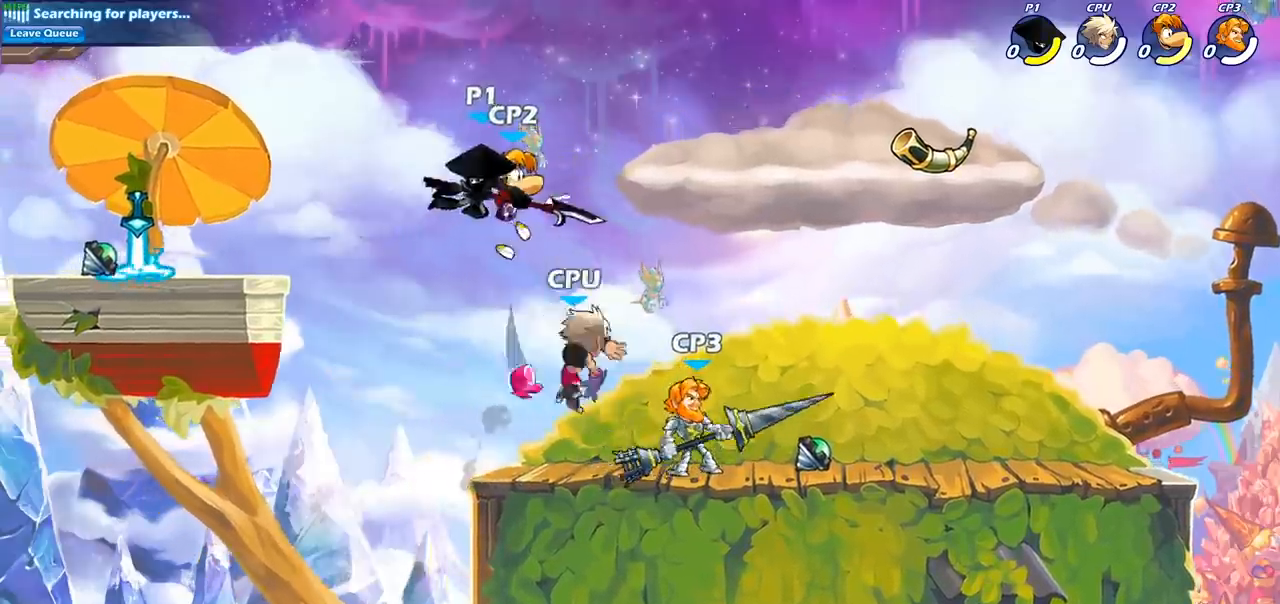
{"buttons": [], "left_stick": "down-left", "right_stick": "center", "events": [[133, "left_stick", "up-right"], [200, "R2", "up"], [217, "CROSS", "up"], [433, "left_stick", "down-right"], [500, "left_stick", "down-left"]]}
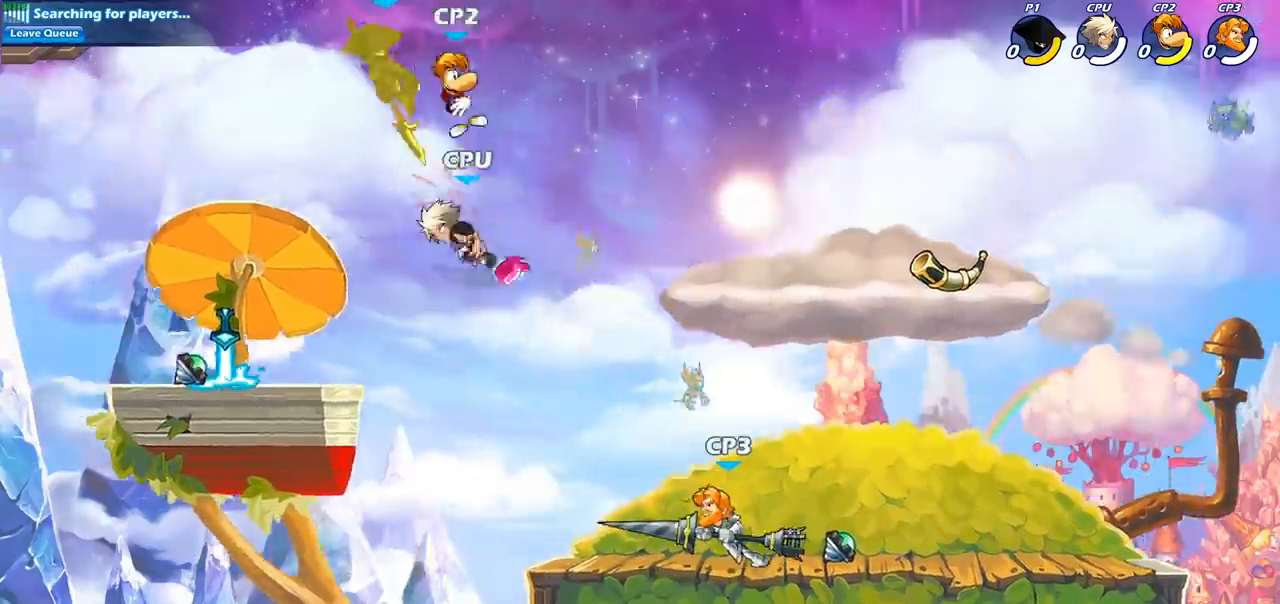
{"buttons": ["CIRCLE"], "left_stick": "down-left", "right_stick": "center", "events": [[50, "CIRCLE", "down"], [133, "CIRCLE", "up"], [250, "CIRCLE", "down"]]}
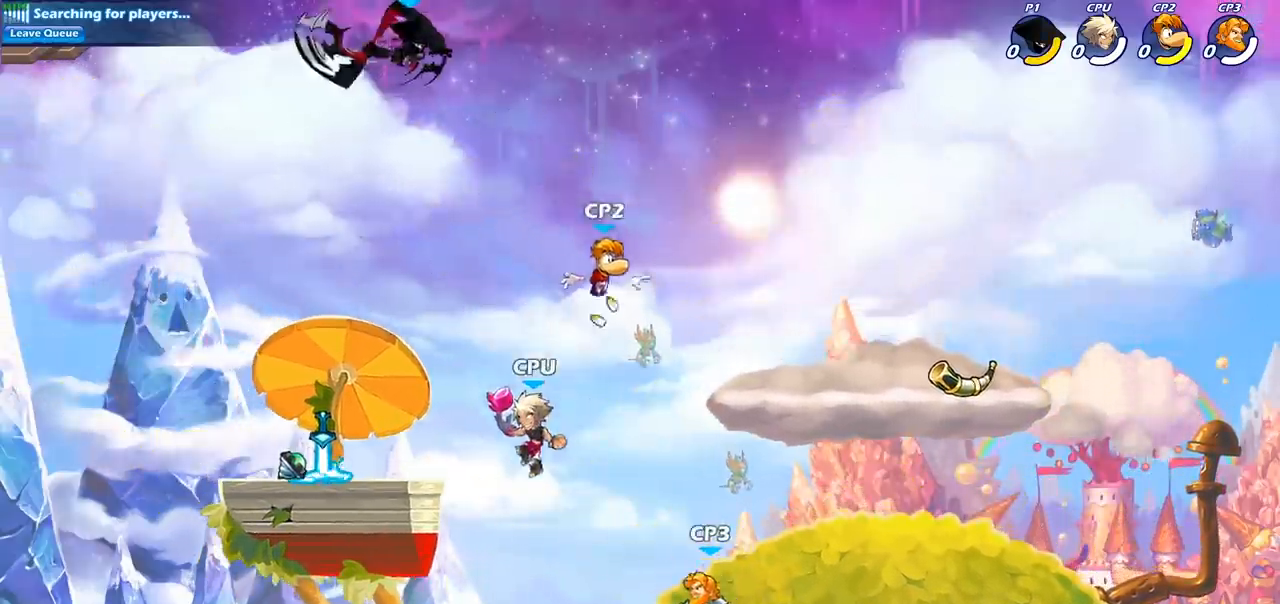
{"buttons": ["CIRCLE"], "left_stick": "down-left", "right_stick": "center", "events": []}
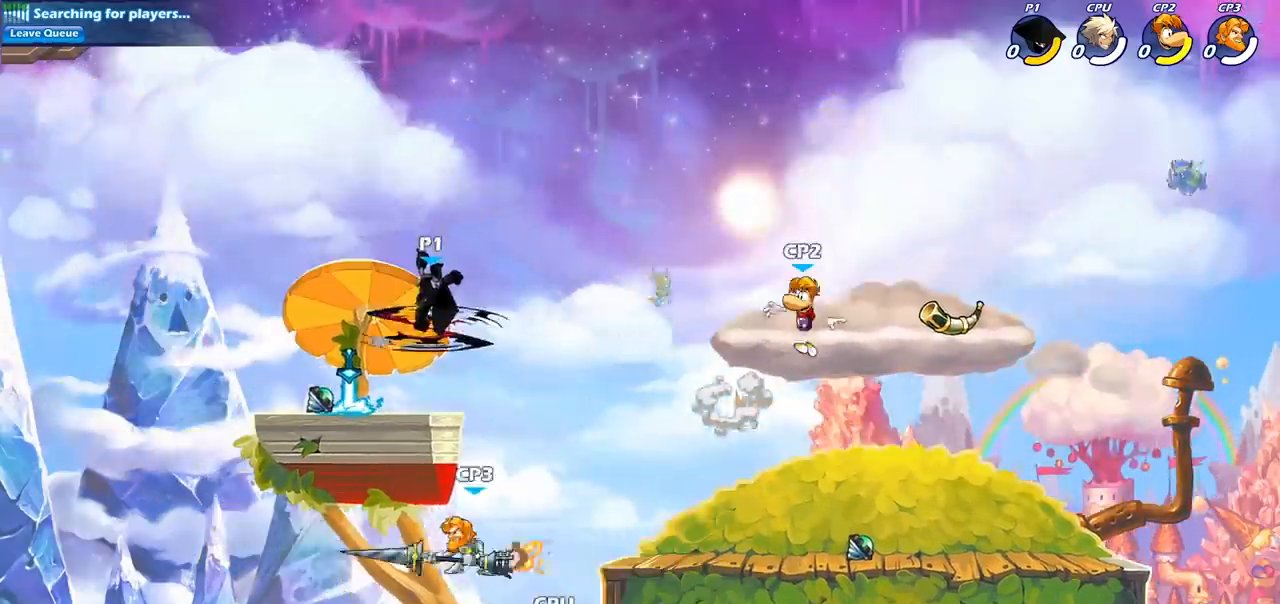
{"buttons": [], "left_stick": "center", "right_stick": "center", "events": [[267, "CIRCLE", "up"], [283, "left_stick", "center"]]}
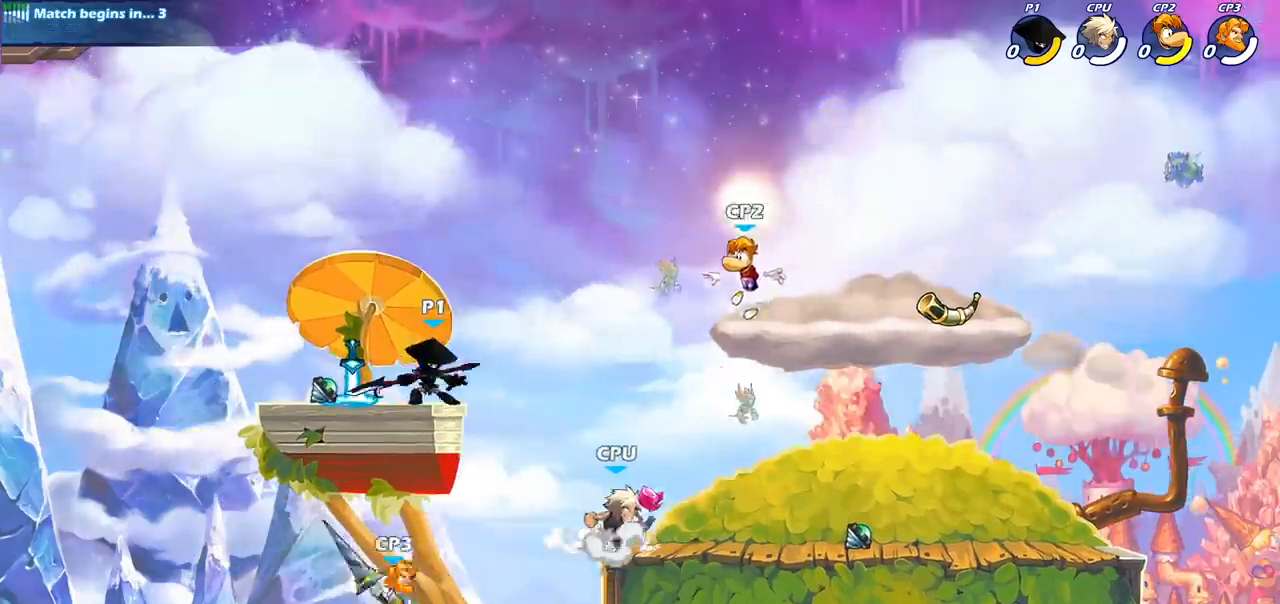
{"buttons": ["CIRCLE"], "left_stick": "down", "right_stick": "center", "events": [[50, "left_stick", "right"], [150, "R2", "down"], [167, "CROSS", "down"], [233, "left_stick", "down"], [250, "R2", "up"], [267, "CIRCLE", "down"], [267, "CROSS", "up"]]}
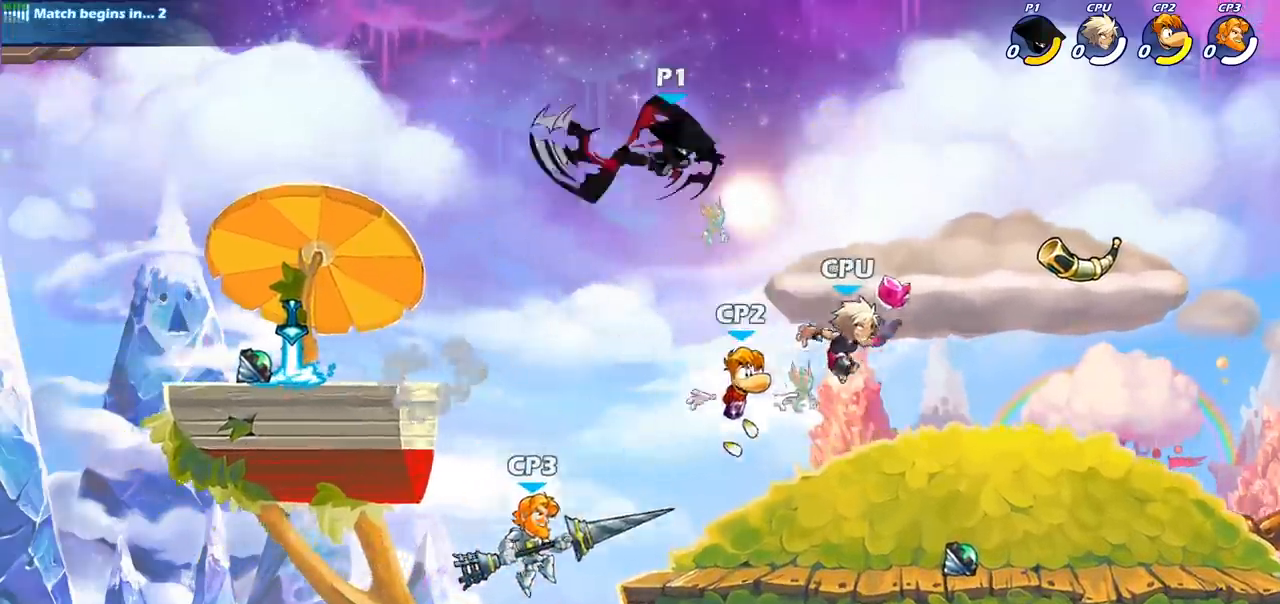
{"buttons": ["CIRCLE"], "left_stick": "down", "right_stick": "center", "events": []}
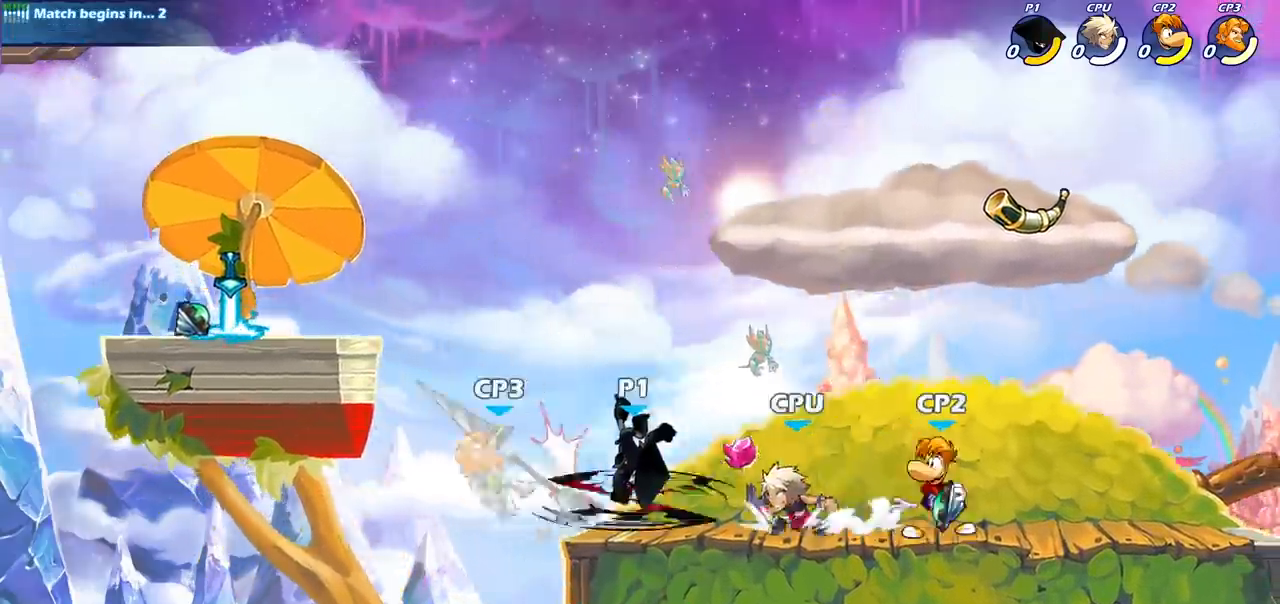
{"buttons": ["CROSS", "R2"], "left_stick": "up-right", "right_stick": "center", "events": [[117, "CIRCLE", "up"], [133, "left_stick", "center"], [300, "left_stick", "right"], [417, "R2", "down"], [417, "left_stick", "up-right"], [433, "CROSS", "down"]]}
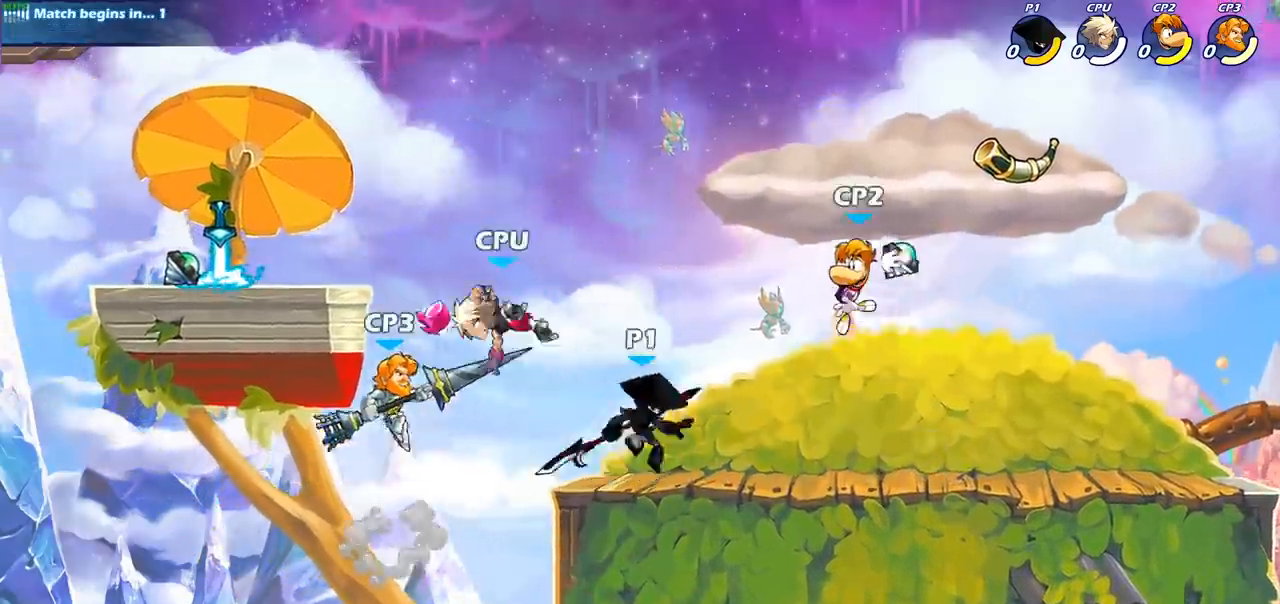
{"buttons": [], "left_stick": "down-right", "right_stick": "center", "events": [[100, "CROSS", "up"], [100, "R2", "up"], [100, "left_stick", "down-right"], [183, "left_stick", "down-left"], [400, "left_stick", "down-right"]]}
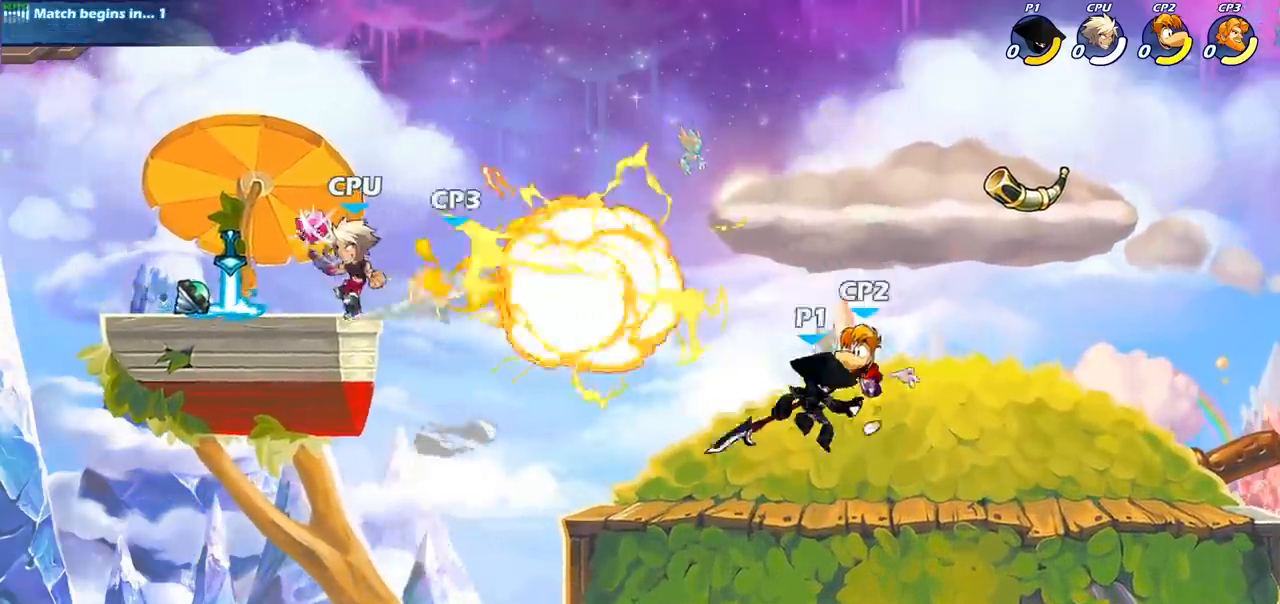
{"buttons": ["R2"], "left_stick": "left", "right_stick": "center", "events": [[33, "R2", "down"], [183, "R2", "up"], [233, "left_stick", "left"], [267, "R2", "down"], [367, "R2", "up"], [450, "R2", "down"]]}
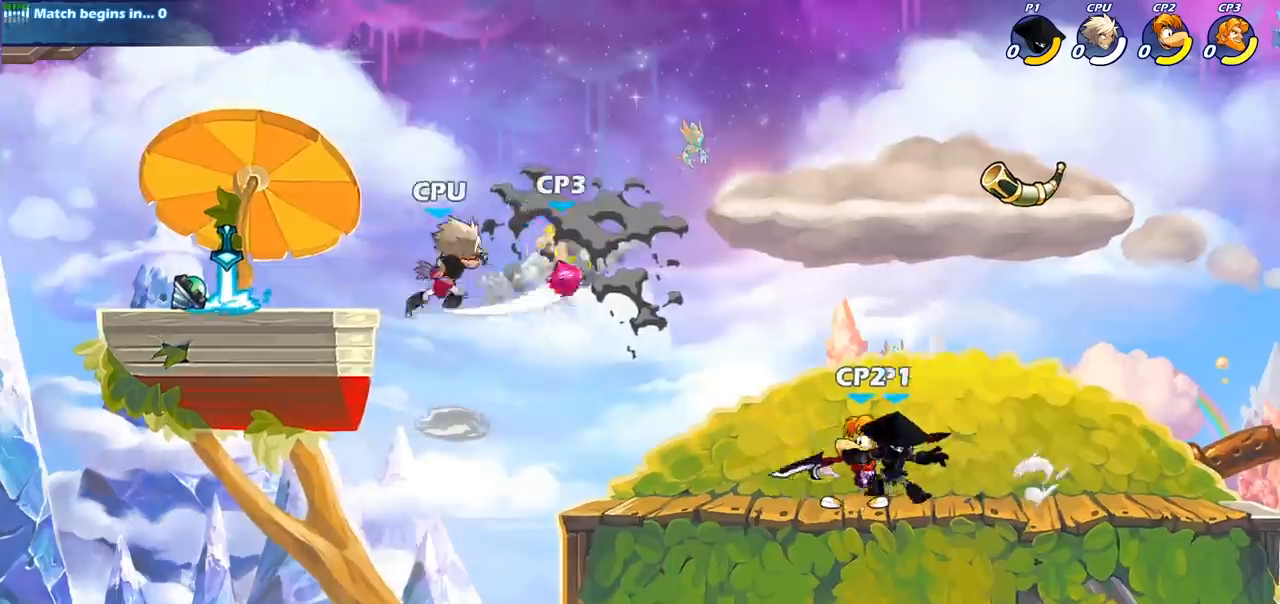
{"buttons": ["CROSS", "R2"], "left_stick": "up-right", "right_stick": "center", "events": [[33, "left_stick", "up-right"], [50, "R2", "up"], [117, "R2", "down"], [183, "left_stick", "left"], [217, "R2", "up"], [267, "R2", "down"], [317, "CROSS", "down"], [367, "R2", "up"], [467, "R2", "down"], [467, "left_stick", "up-right"]]}
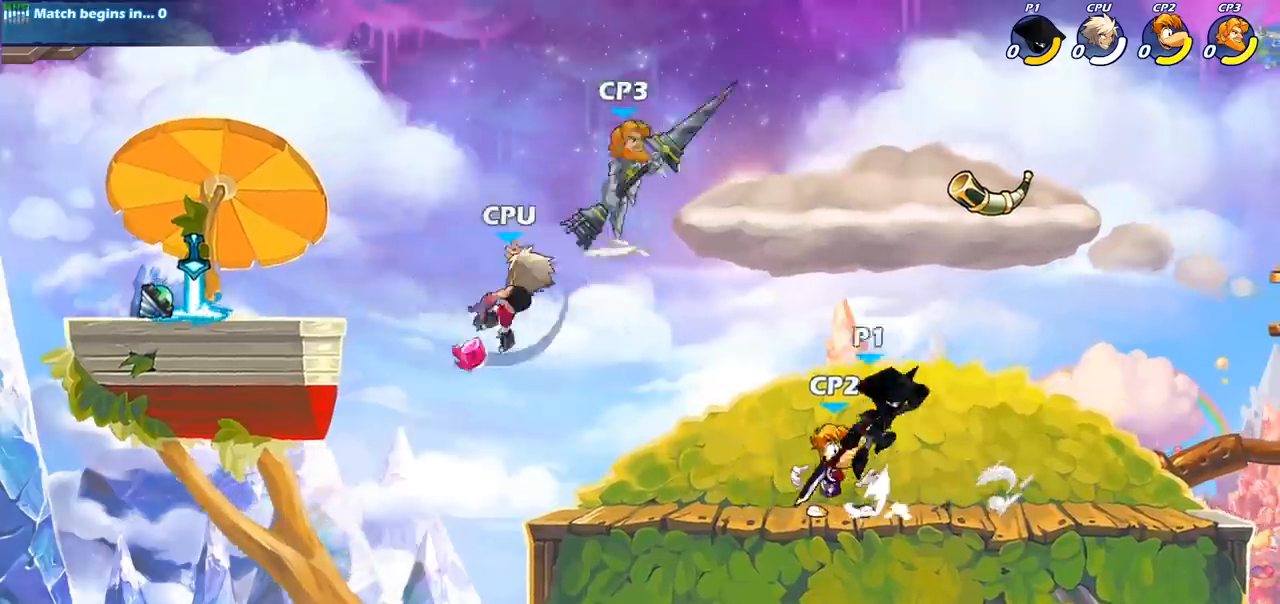
{"buttons": [], "left_stick": "center", "right_stick": "center", "events": [[50, "SQUARE", "down"], [67, "R2", "up"], [100, "left_stick", "down-right"], [150, "SQUARE", "up"], [167, "CROSS", "up"], [200, "left_stick", "center"]]}